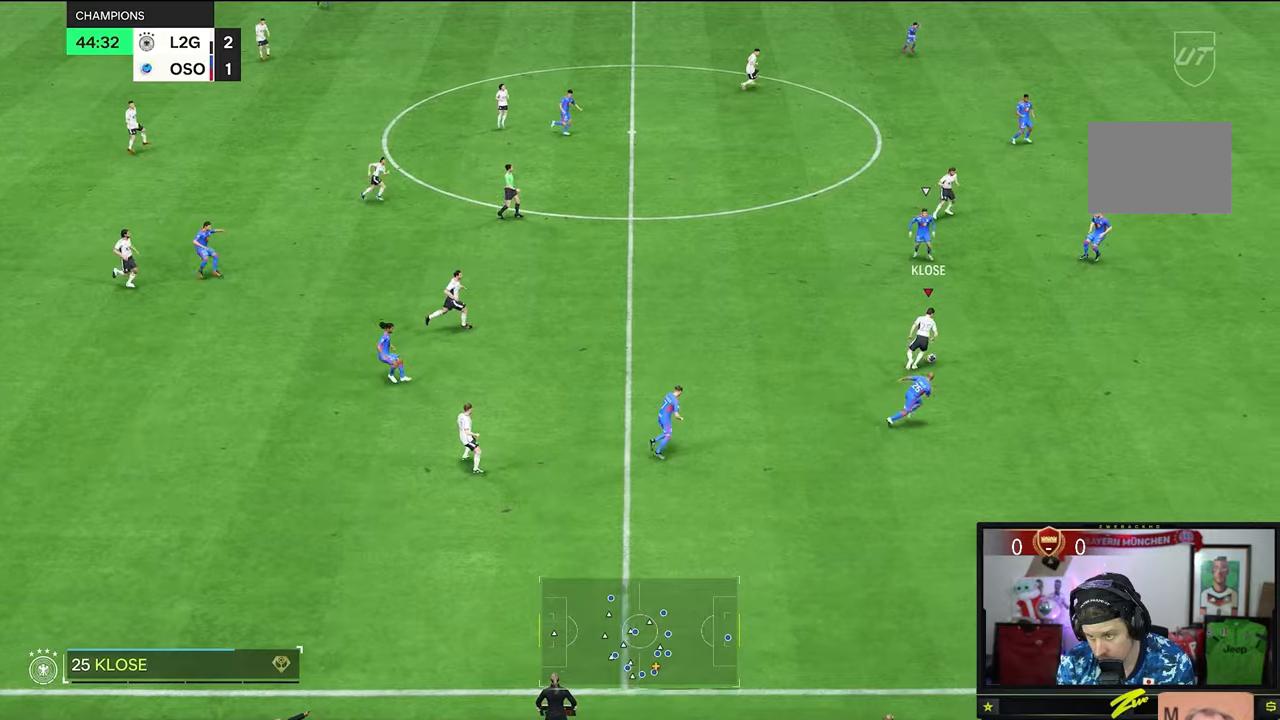
Gameplay with a controller (Xbox layout); each line is a JSON object with the inputs held at the frame after it. "events" lists button and stick changes between this image and that frame as [ms after this image, input, new state], when the widget could be followed in between. Not read: L3 R3.
{"buttons": ["R2"], "left_stick": "right", "right_stick": "center", "events": [[17, "R2", "down"]]}
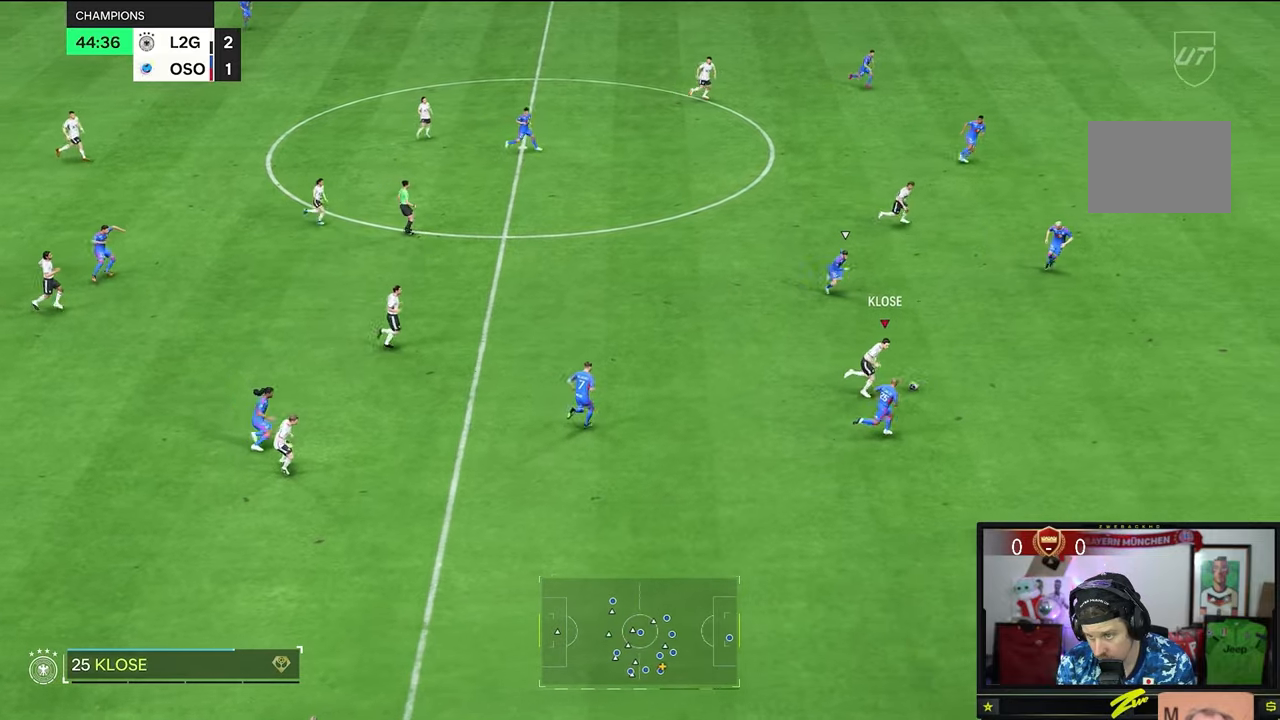
{"buttons": [], "left_stick": "up-right", "right_stick": "center", "events": [[183, "left_stick", "up-right"], [217, "R2", "up"]]}
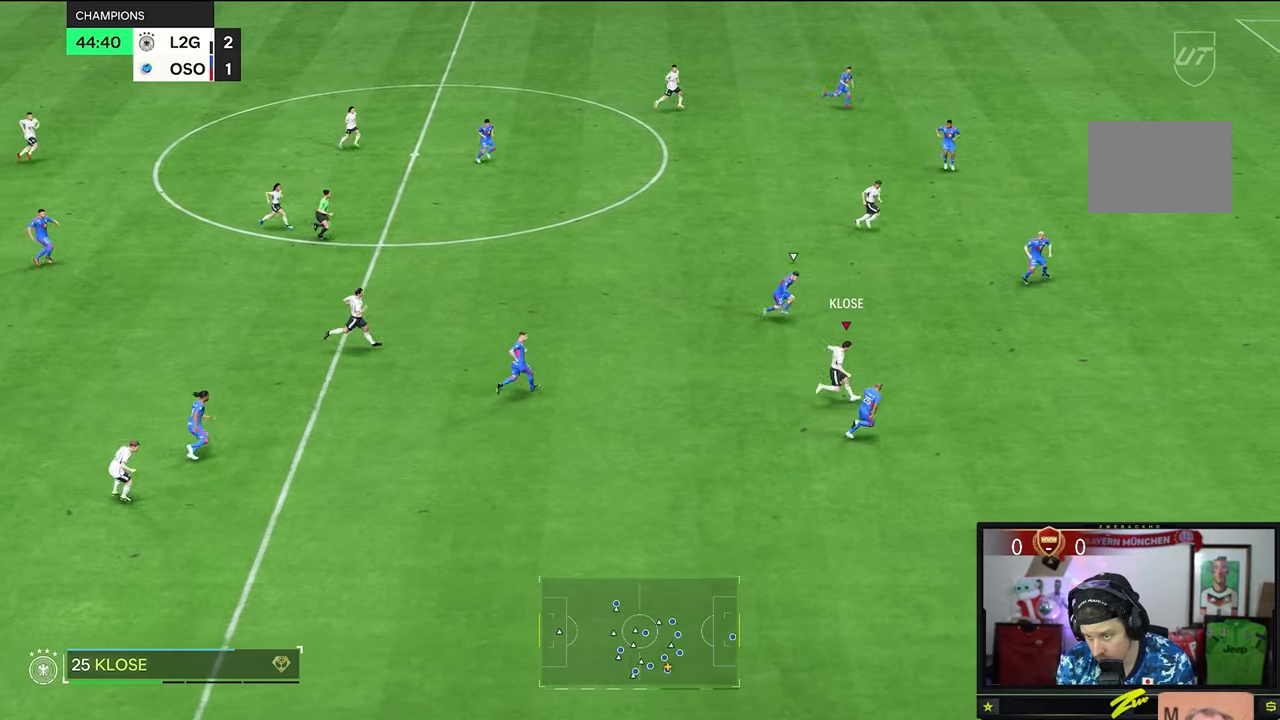
{"buttons": [], "left_stick": "down-right", "right_stick": "center", "events": [[433, "left_stick", "down-right"]]}
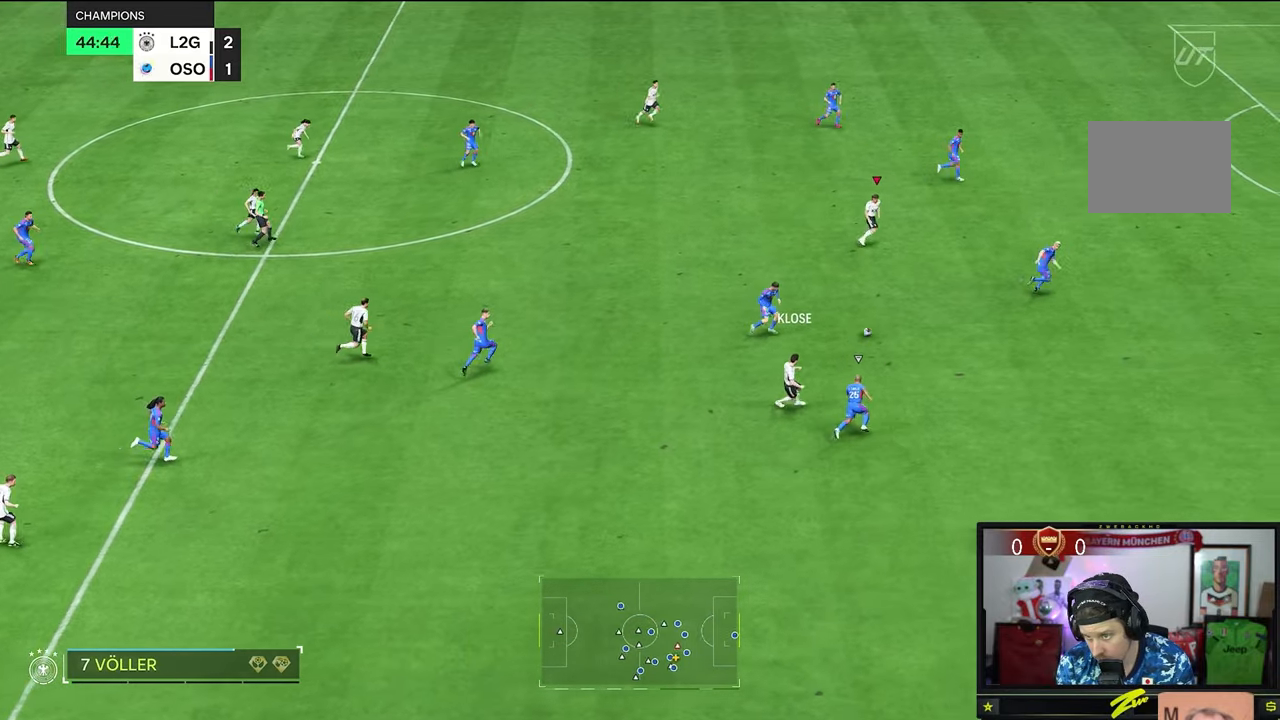
{"buttons": [], "left_stick": "down-right", "right_stick": "center", "events": []}
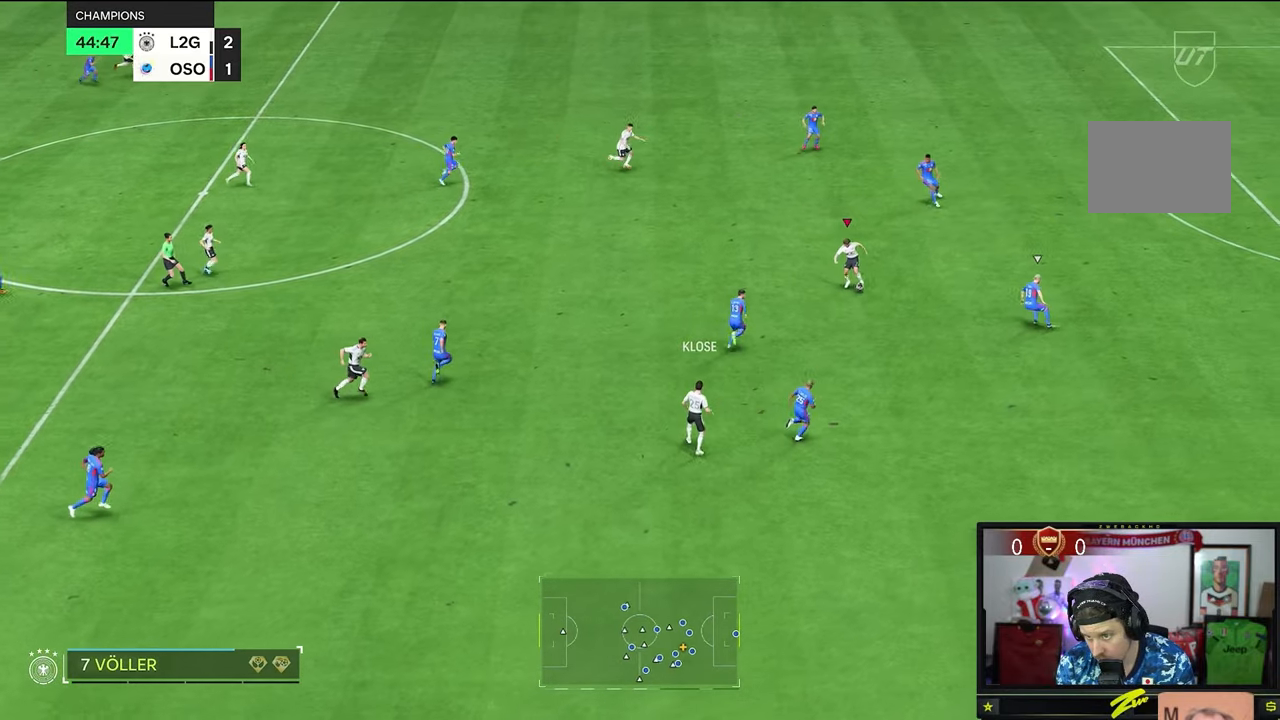
{"buttons": [], "left_stick": "up-right", "right_stick": "center", "events": [[183, "left_stick", "up-right"]]}
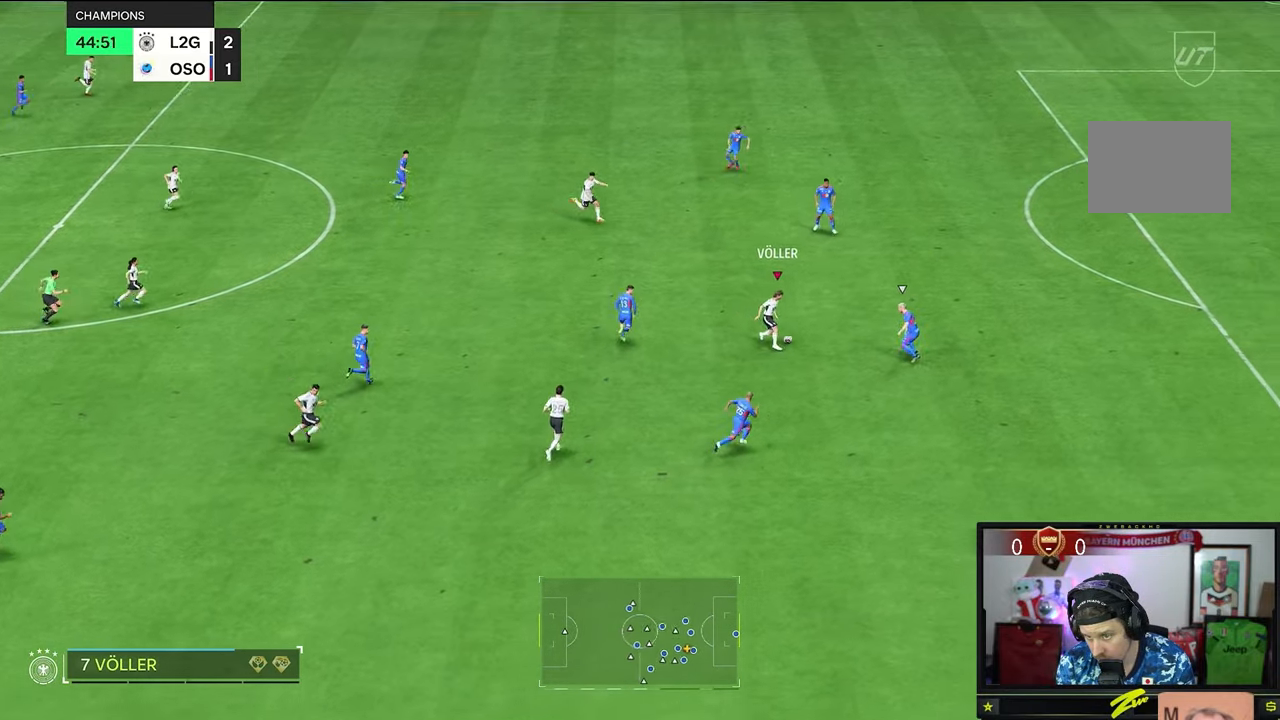
{"buttons": [], "left_stick": "center", "right_stick": "center", "events": [[50, "left_stick", "up"], [317, "left_stick", "center"]]}
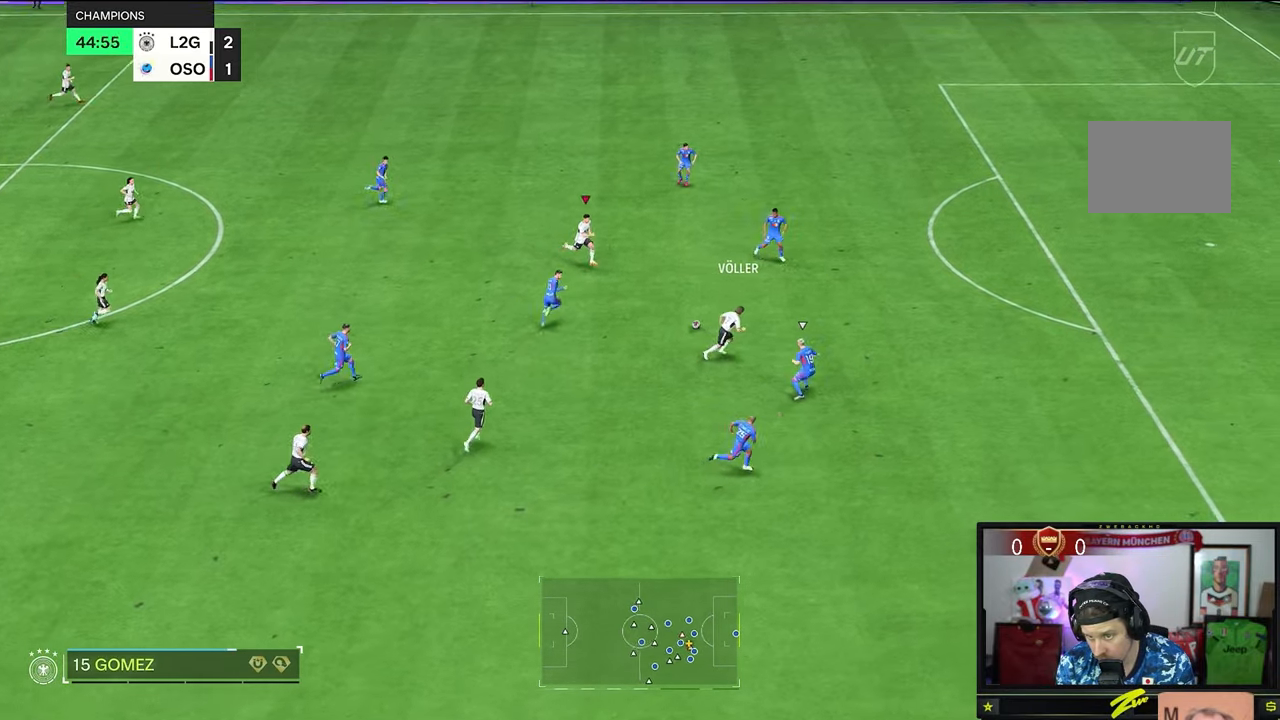
{"buttons": ["R2"], "left_stick": "right", "right_stick": "center", "events": [[50, "left_stick", "right"], [166, "left_stick", "down-right"], [450, "R2", "down"], [467, "left_stick", "right"]]}
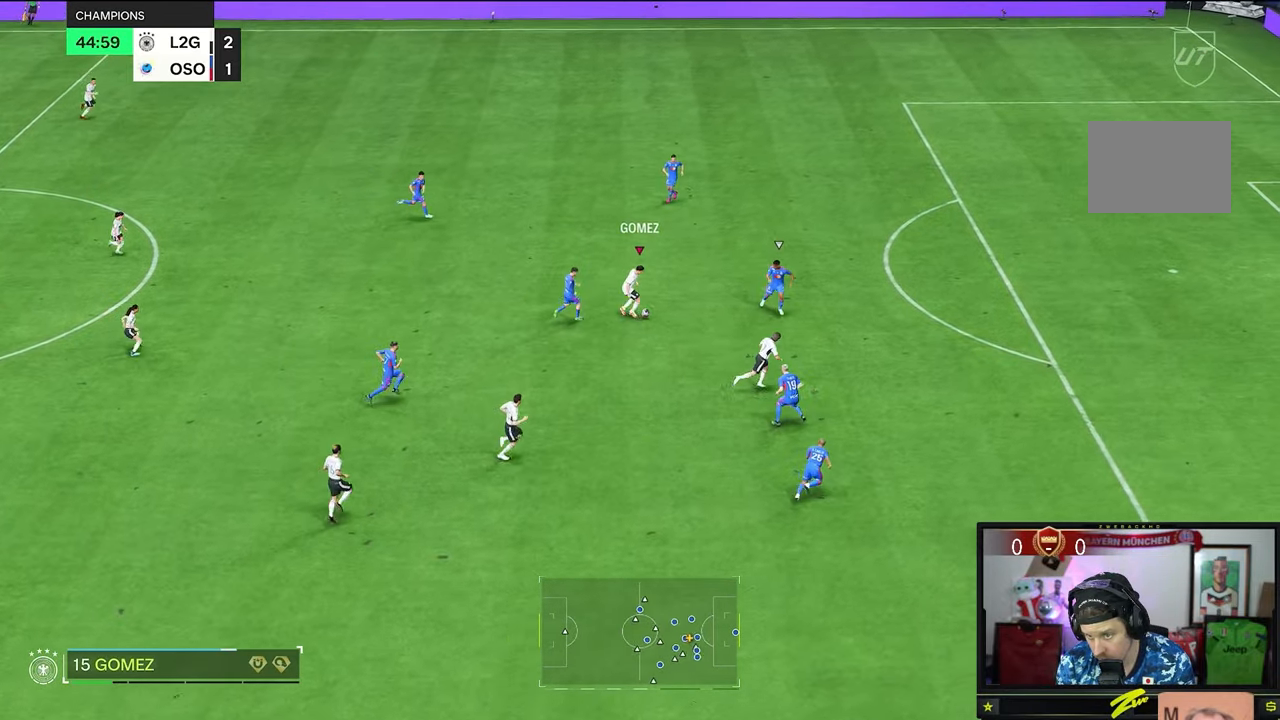
{"buttons": ["R2"], "left_stick": "right", "right_stick": "center", "events": []}
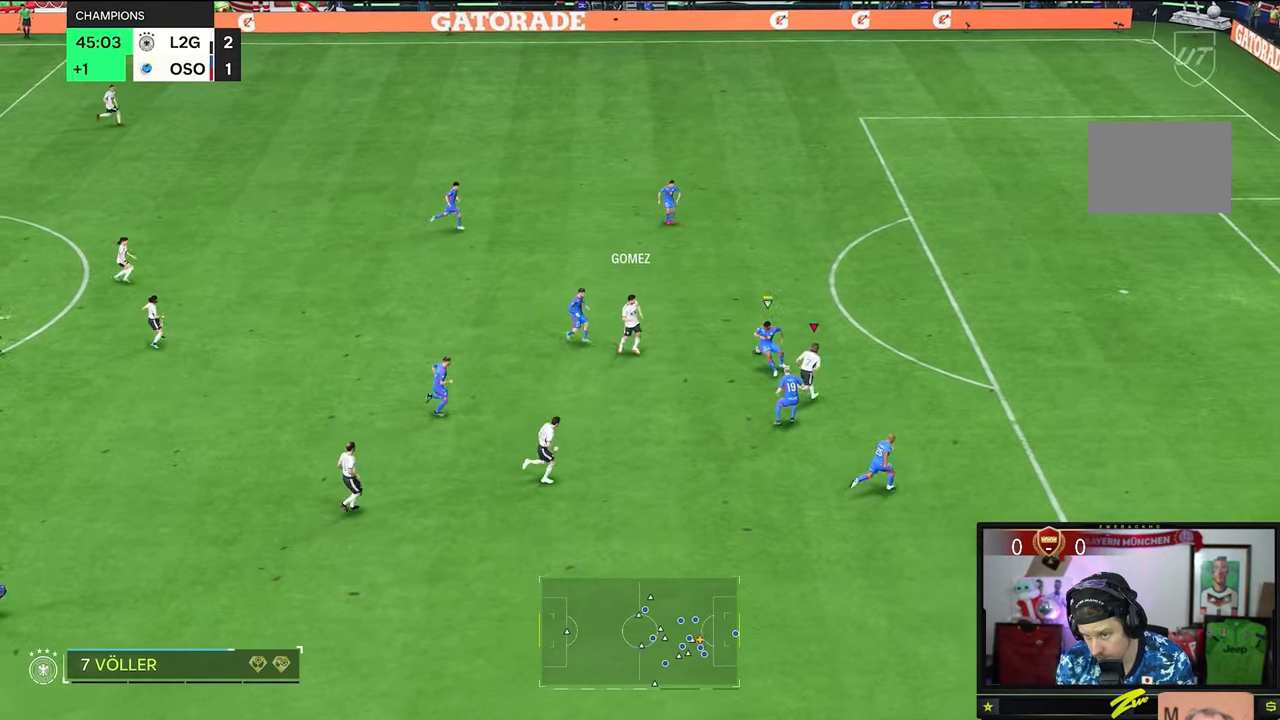
{"buttons": ["R2"], "left_stick": "up-right", "right_stick": "center", "events": [[316, "left_stick", "up-right"]]}
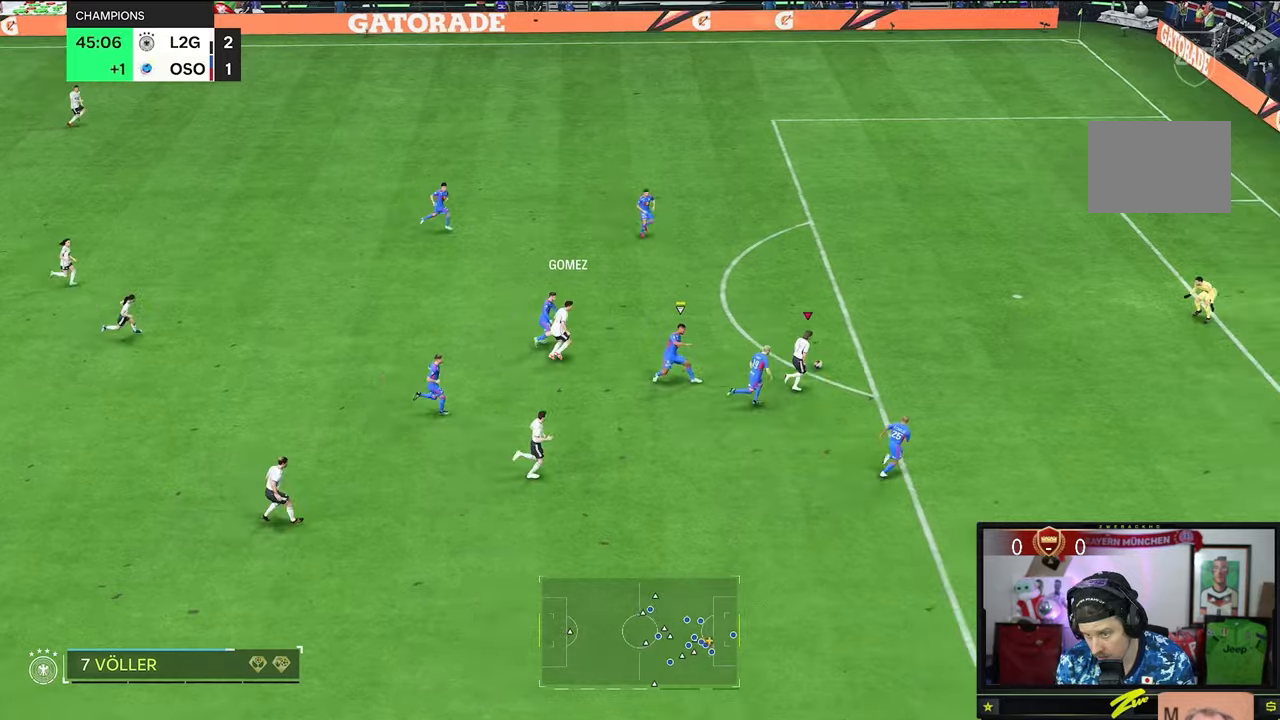
{"buttons": [], "left_stick": "up-right", "right_stick": "center", "events": [[16, "R2", "up"]]}
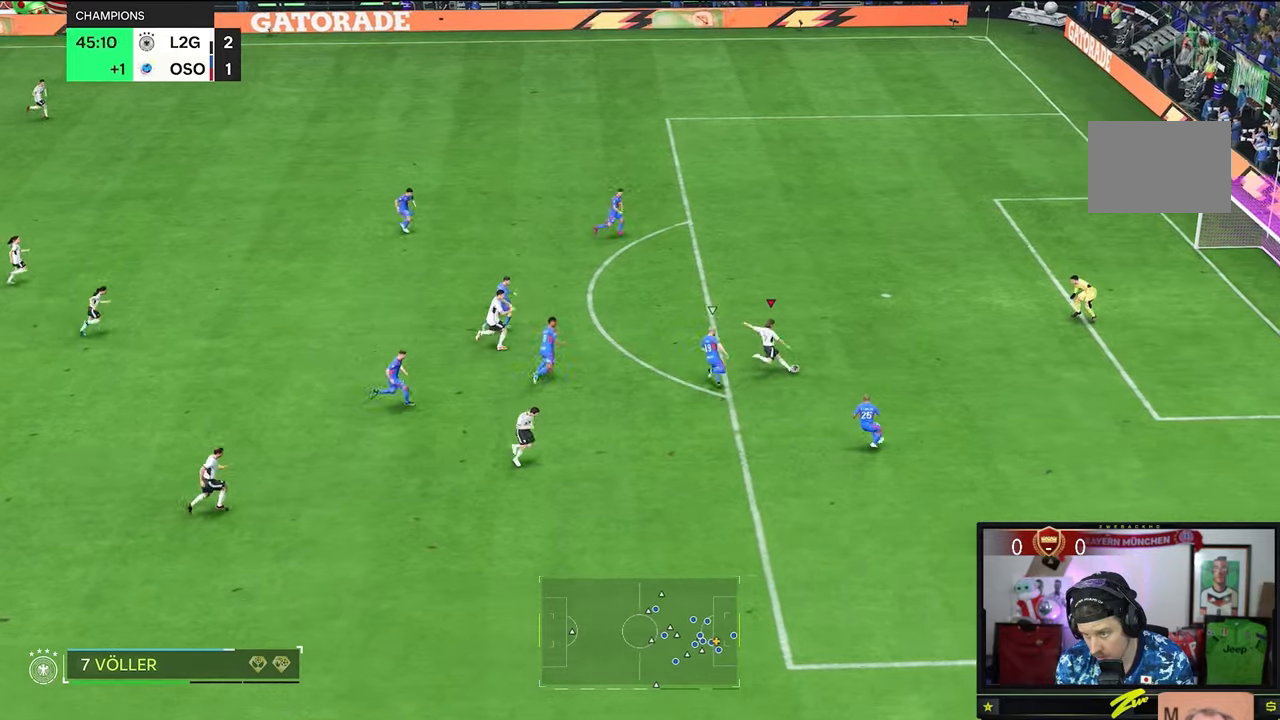
{"buttons": [], "left_stick": "up-right", "right_stick": "center", "events": []}
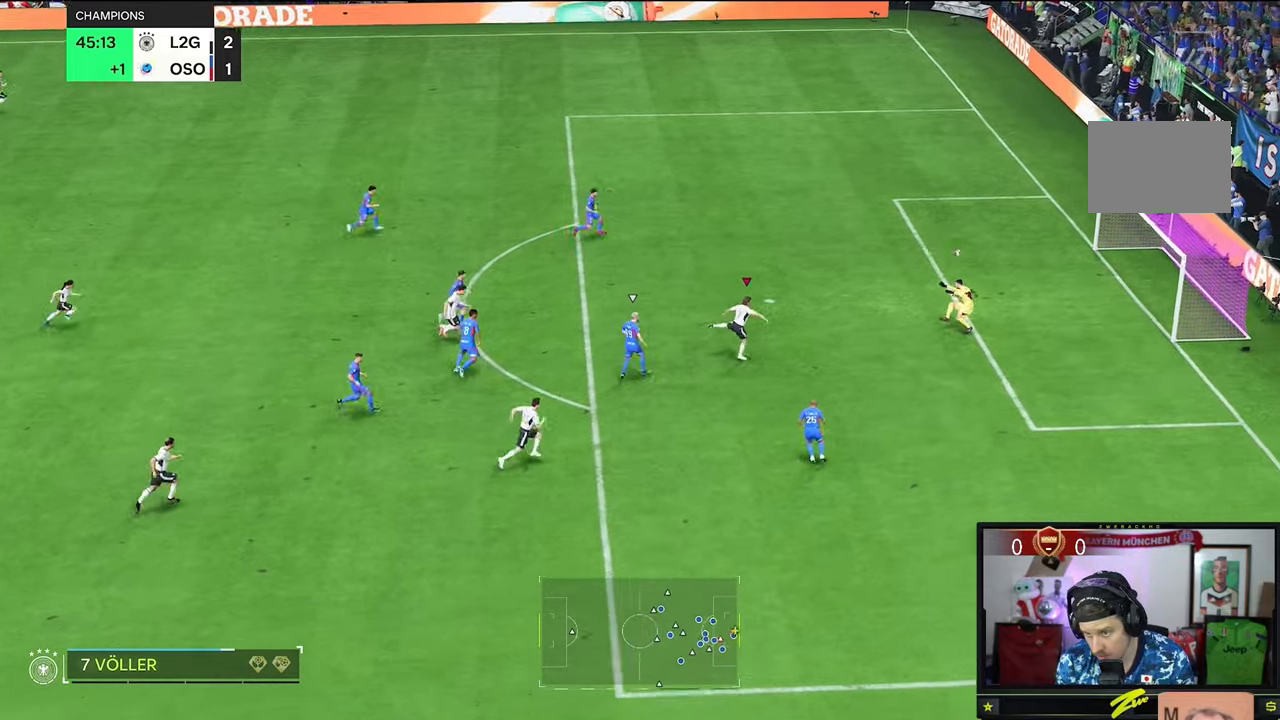
{"buttons": [], "left_stick": "up-right", "right_stick": "center", "events": []}
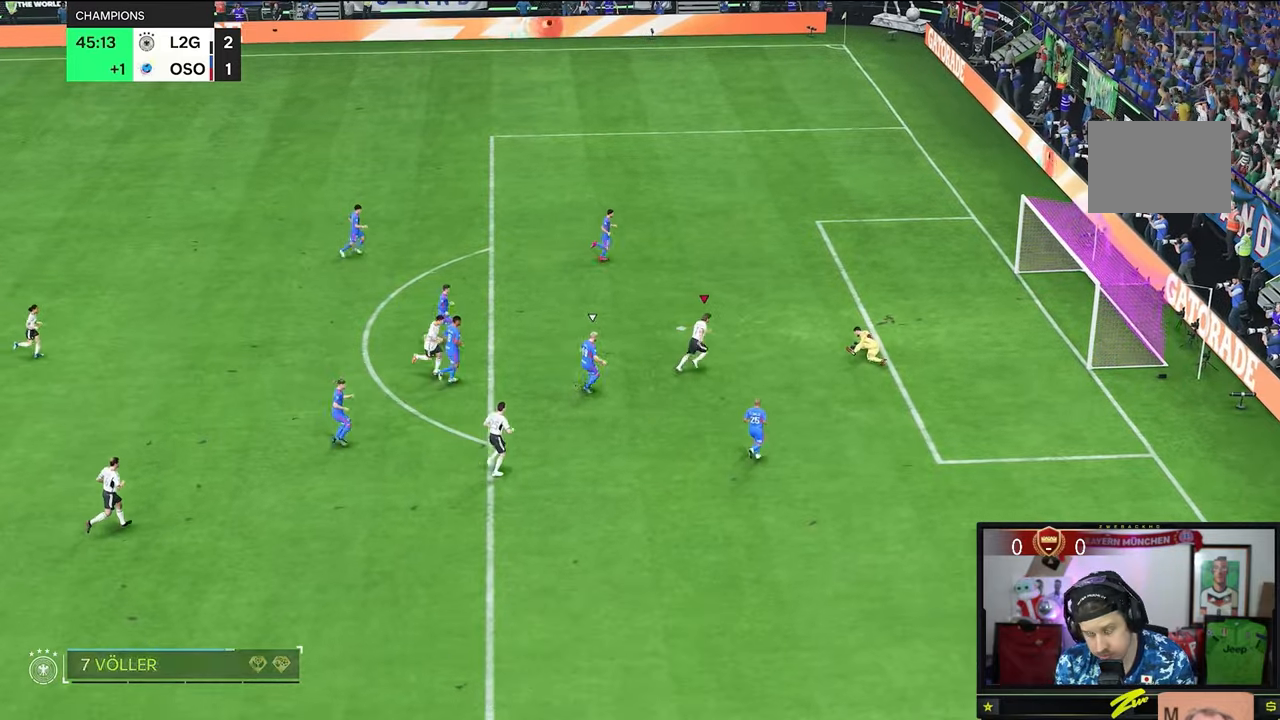
{"buttons": [], "left_stick": "center", "right_stick": "center", "events": [[150, "left_stick", "up"], [501, "left_stick", "center"]]}
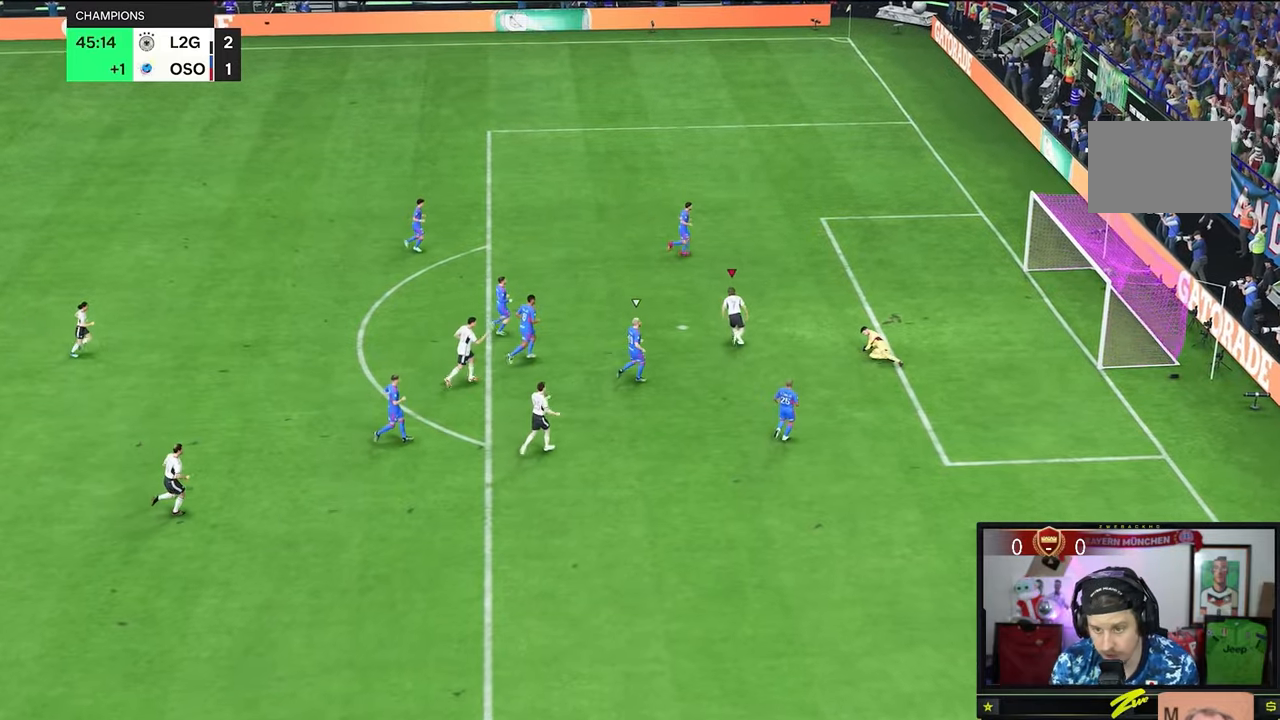
{"buttons": [], "left_stick": "center", "right_stick": "center", "events": []}
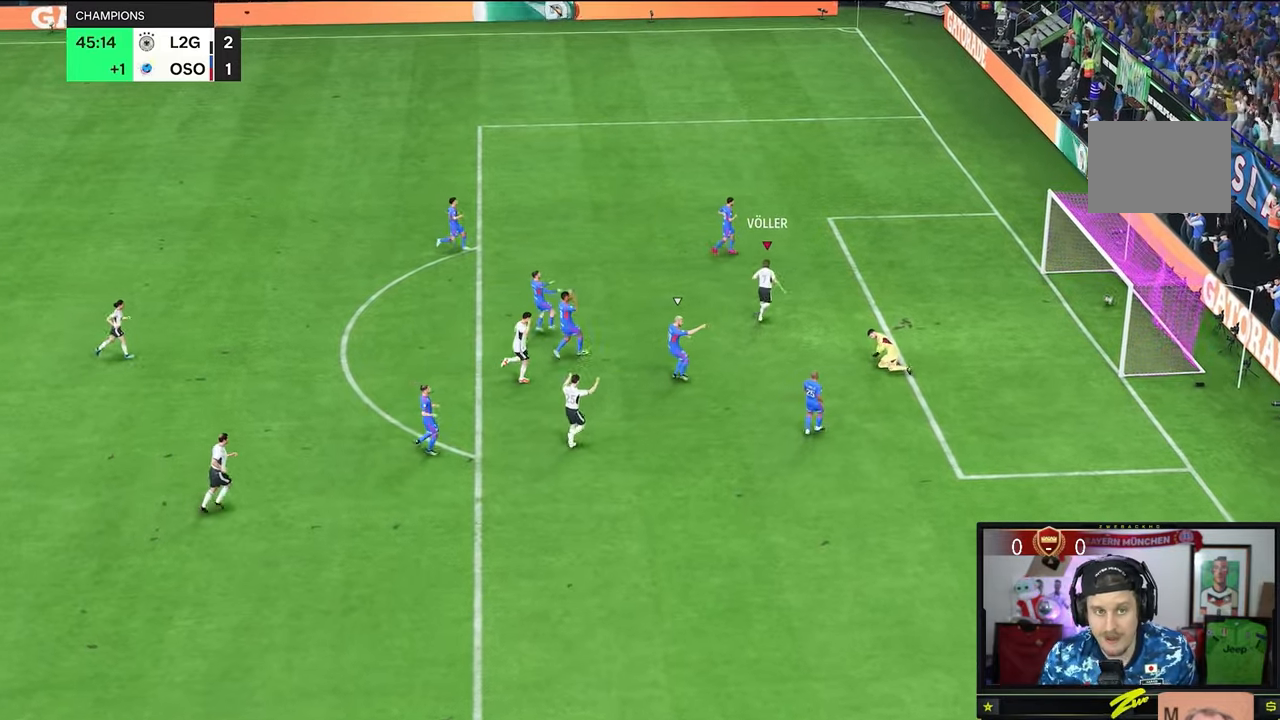
{"buttons": [], "left_stick": "center", "right_stick": "center"}
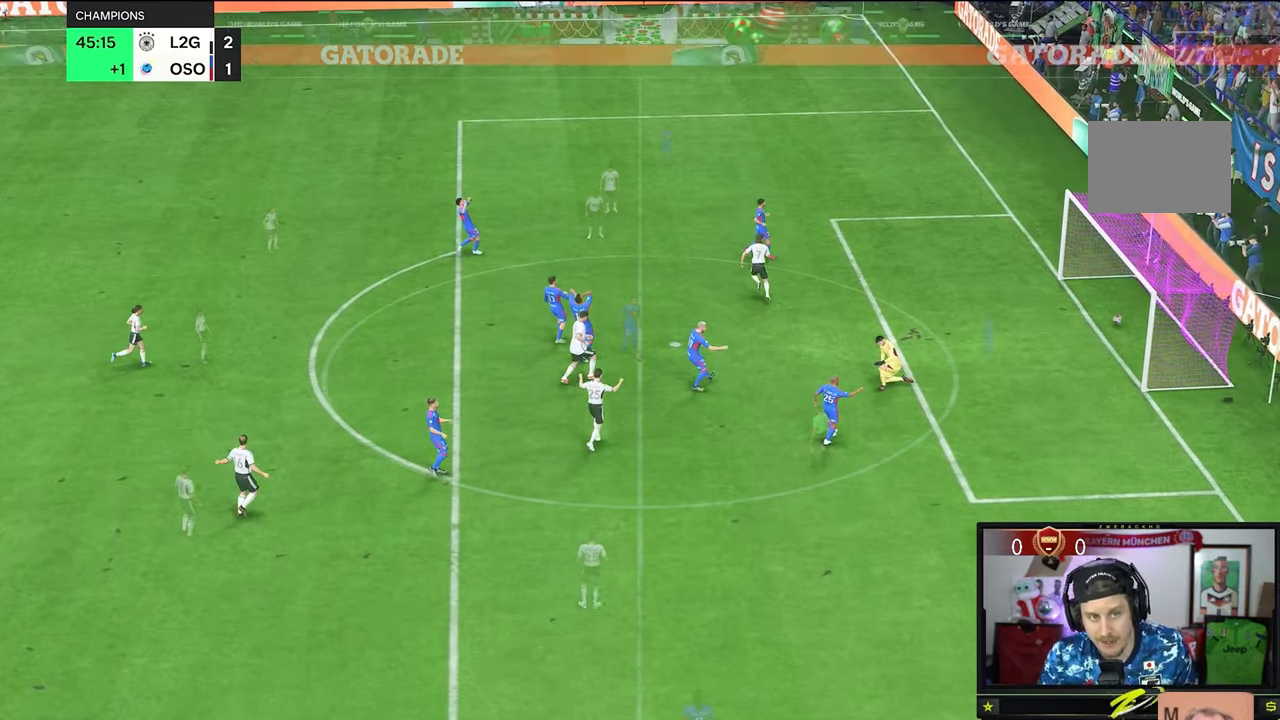
{"buttons": ["R1"], "left_stick": "center", "right_stick": "center", "events": [[367, "R1", "down"]]}
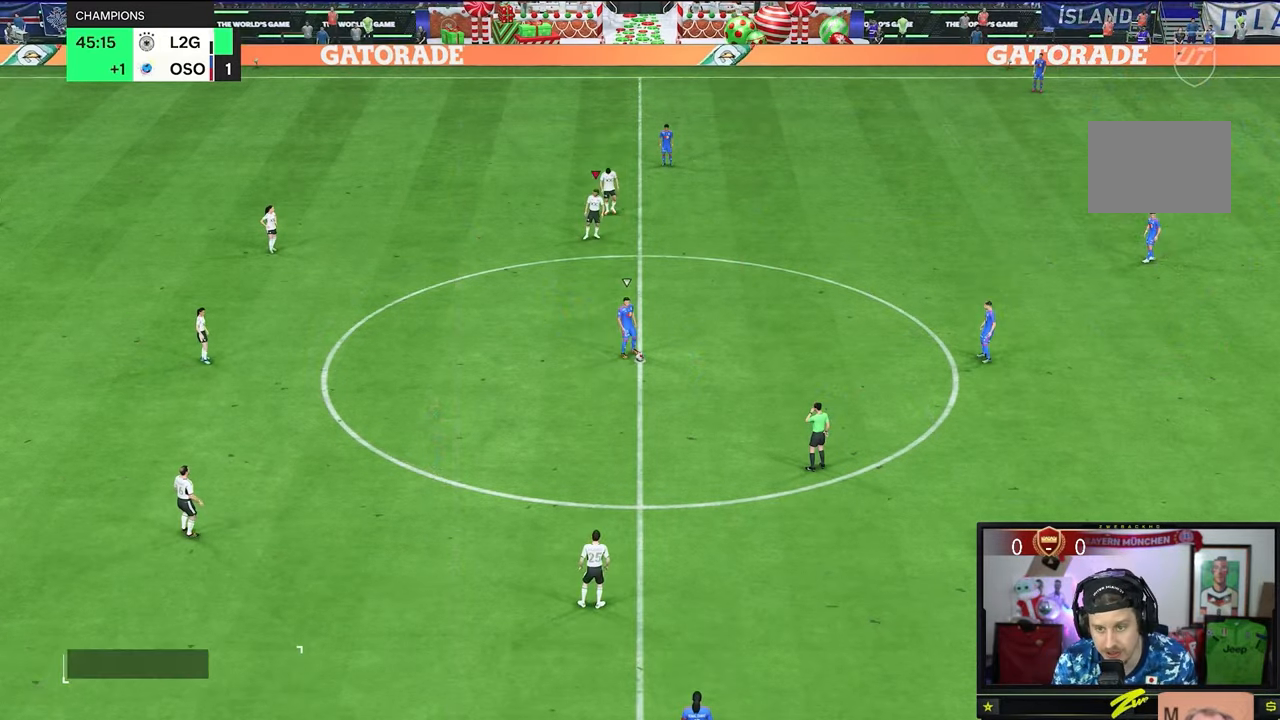
{"buttons": [], "left_stick": "center", "right_stick": "center", "events": [[33, "R1", "up"]]}
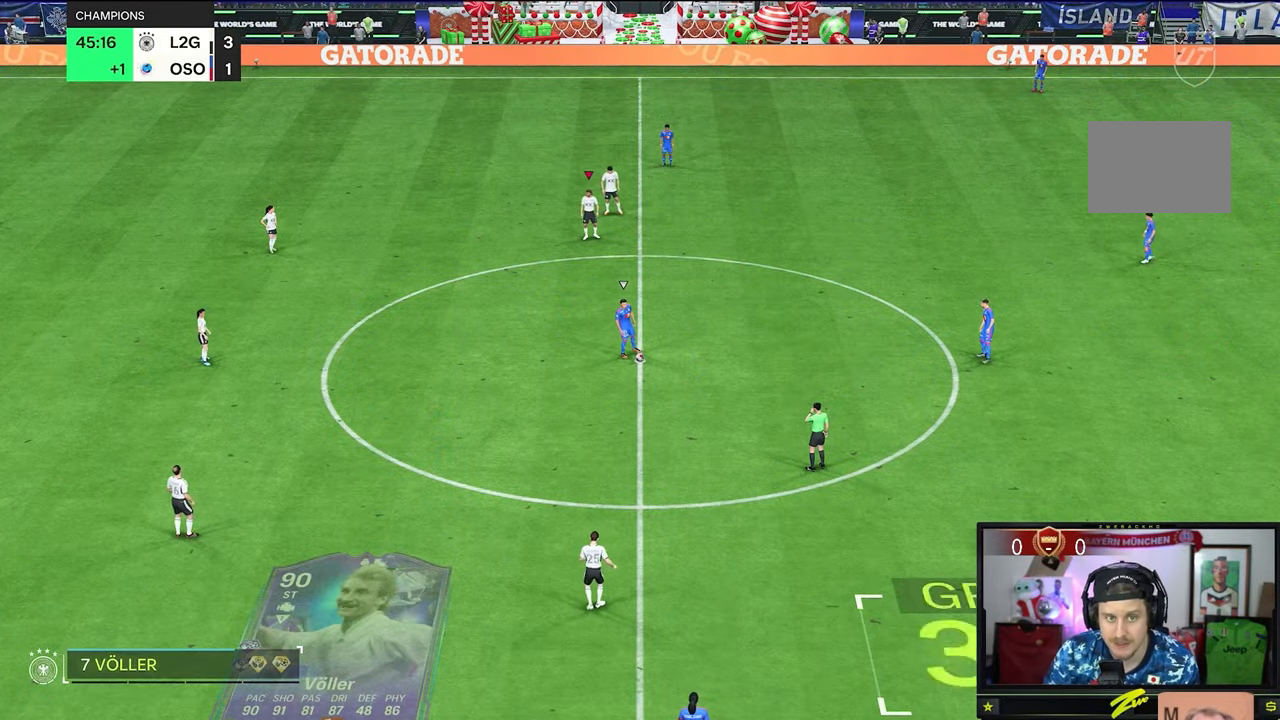
{"buttons": ["R2"], "left_stick": "down", "right_stick": "center", "events": [[333, "R2", "down"], [333, "left_stick", "down"]]}
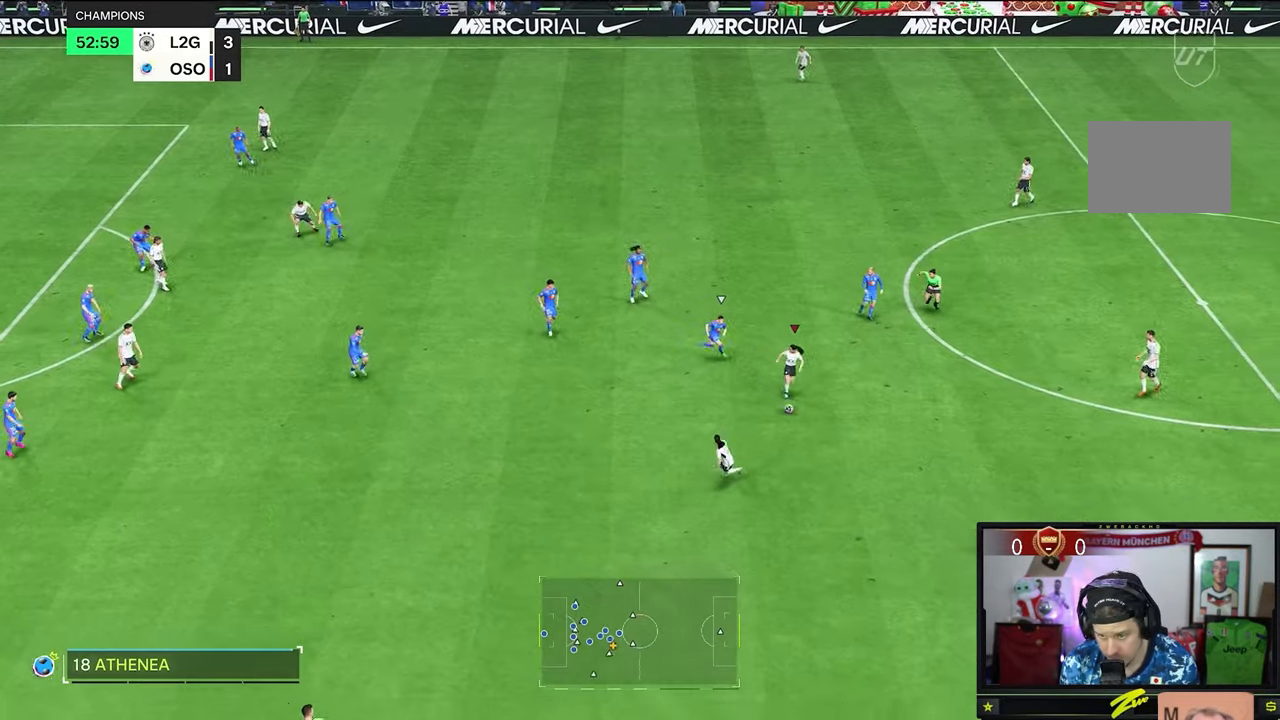
{"buttons": ["R2"], "left_stick": "down-left", "right_stick": "center", "events": [[167, "left_stick", "down-left"]]}
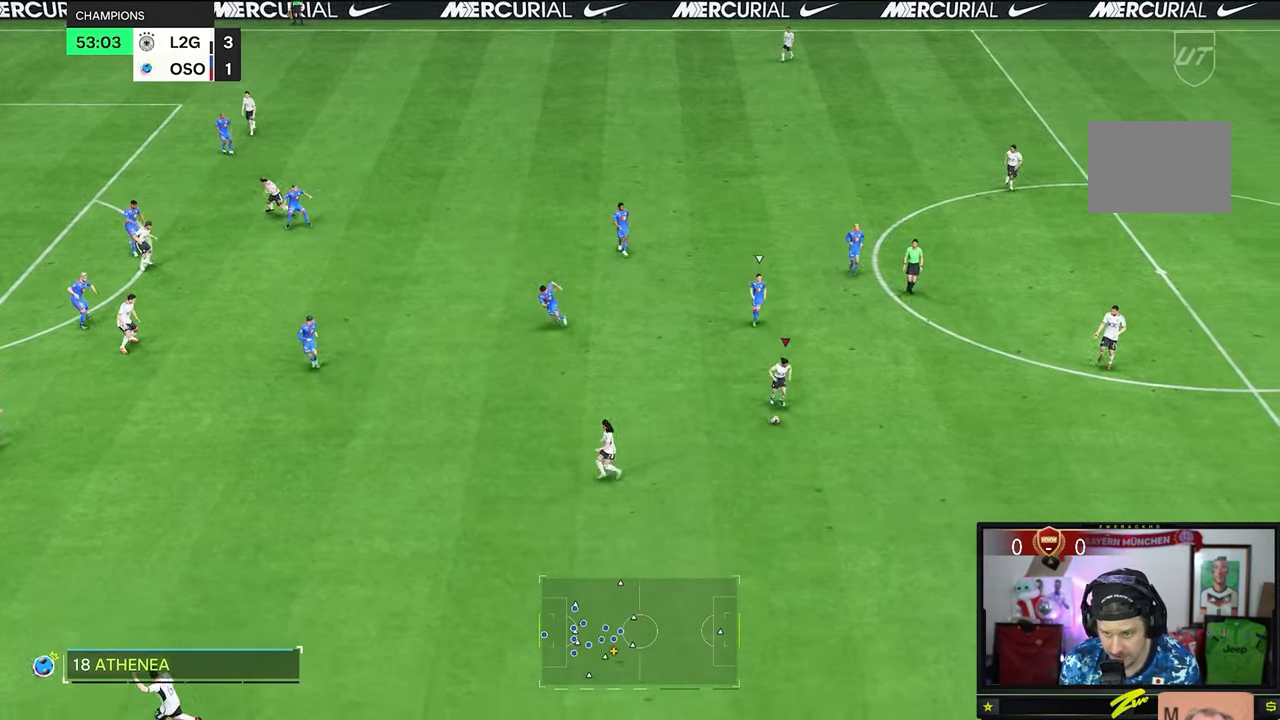
{"buttons": ["R2"], "left_stick": "down-left", "right_stick": "center", "events": []}
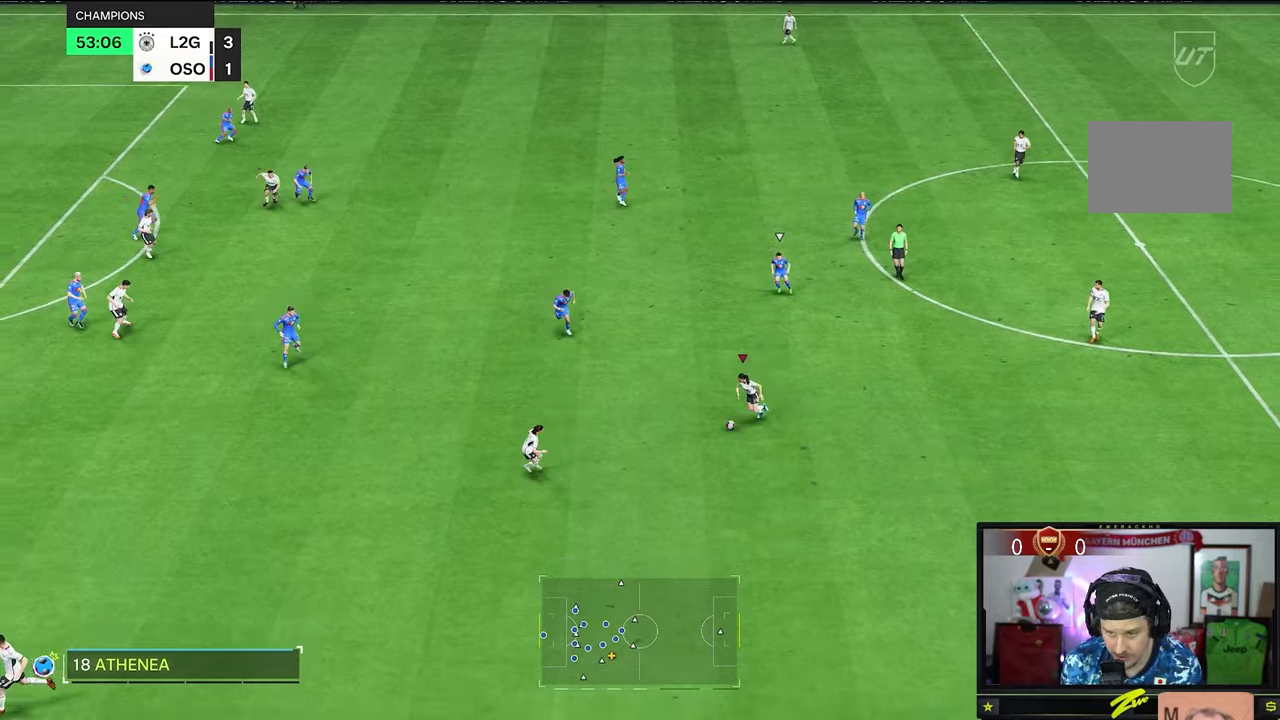
{"buttons": [], "left_stick": "left", "right_stick": "center", "events": [[16, "left_stick", "left"], [383, "R2", "up"]]}
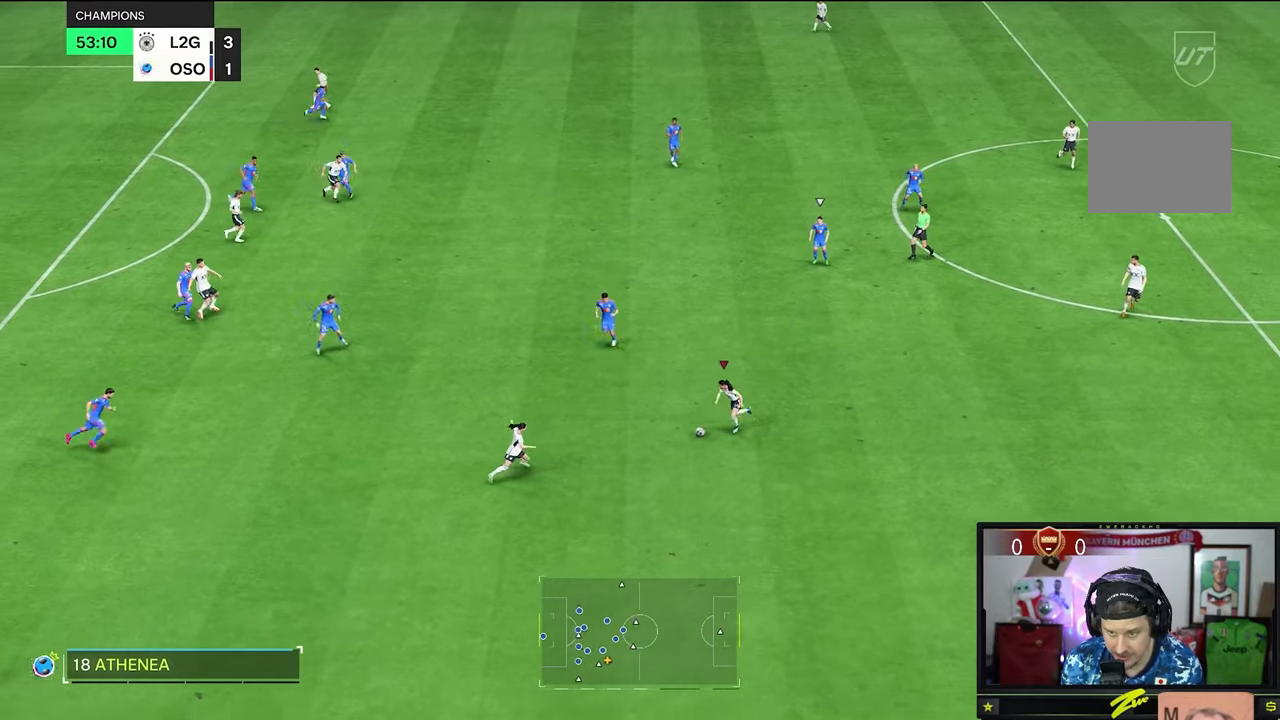
{"buttons": [], "left_stick": "center", "right_stick": "center", "events": [[17, "left_stick", "center"]]}